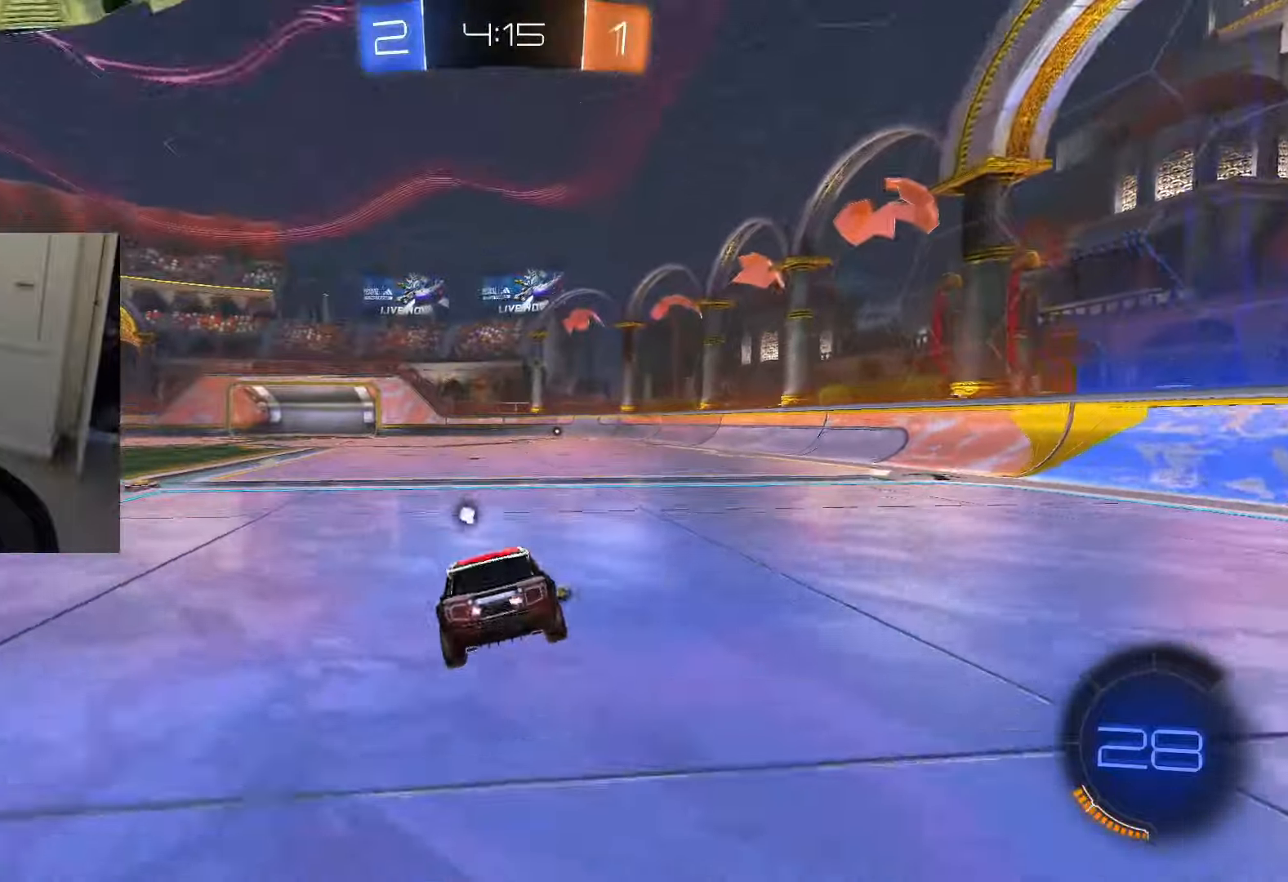
Gameplay with a controller (PlayStation layout); each line is a JSON object with the inputs held at the frame after it. "events" lists button and stick changes between this image and that frame as [ms after this image, input, new state], when the widget could be followed in between.
{"buttons": ["L2"], "left_stick": "left", "right_stick": "center", "events": [[117, "R2", "down"], [317, "L1", "down"], [317, "L2", "down"], [317, "R2", "up"], [400, "L1", "up"]]}
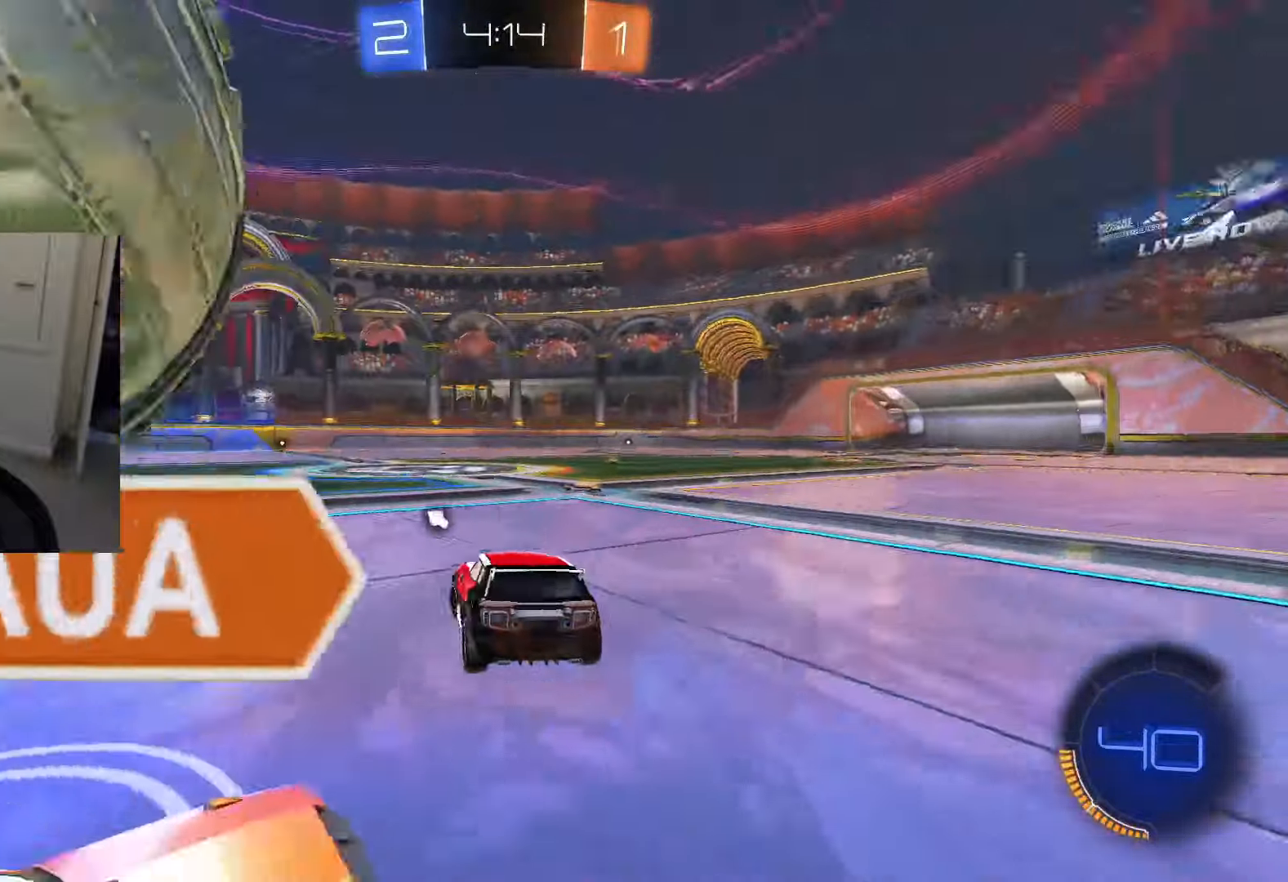
{"buttons": ["R2"], "left_stick": "left", "right_stick": "center", "events": [[417, "R2", "down"], [433, "L2", "up"]]}
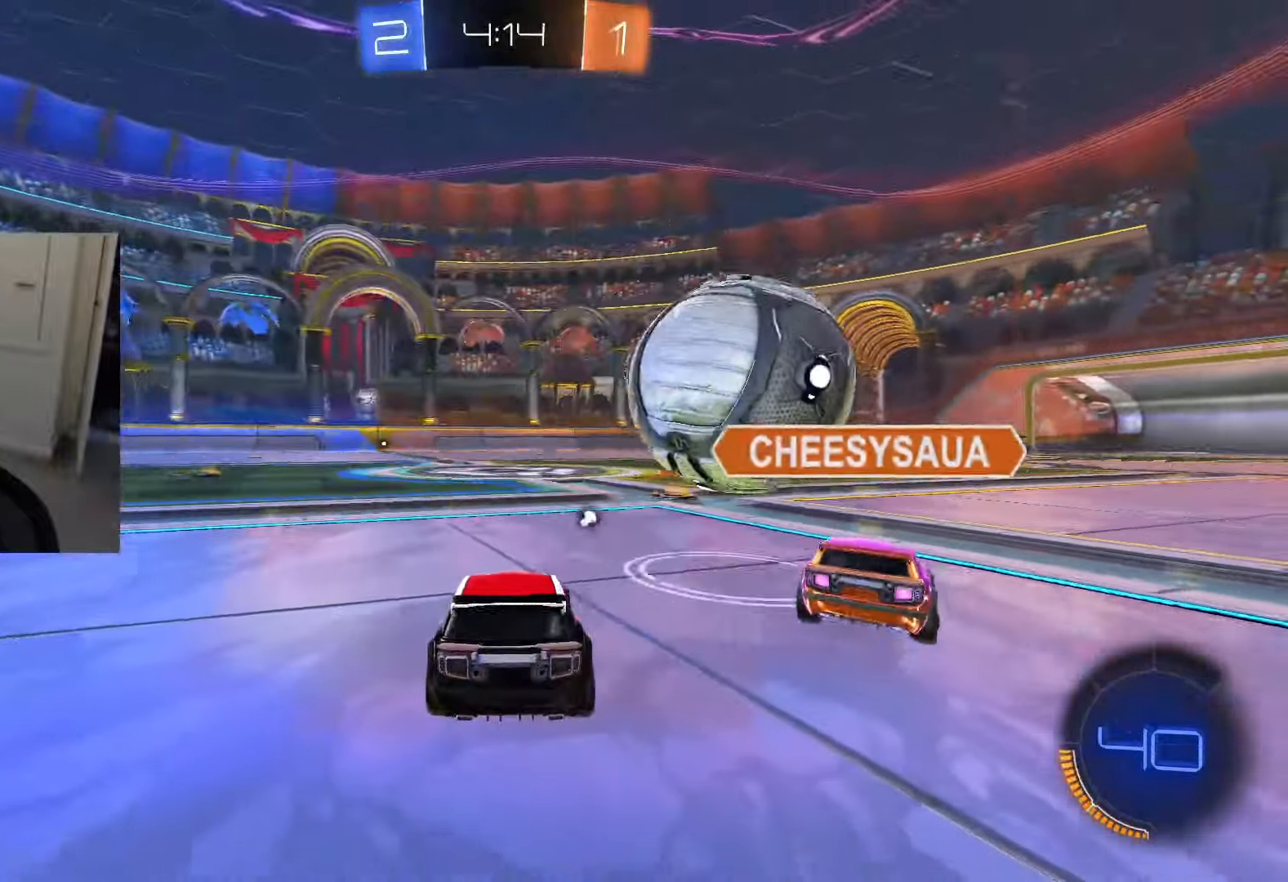
{"buttons": ["CROSS", "CIRCLE", "R2"], "left_stick": "center", "right_stick": "center", "events": [[33, "CIRCLE", "down"], [100, "left_stick", "center"], [217, "CIRCLE", "up"], [217, "TRIANGLE", "down"], [317, "TRIANGLE", "up"], [384, "CIRCLE", "down"], [434, "CROSS", "down"]]}
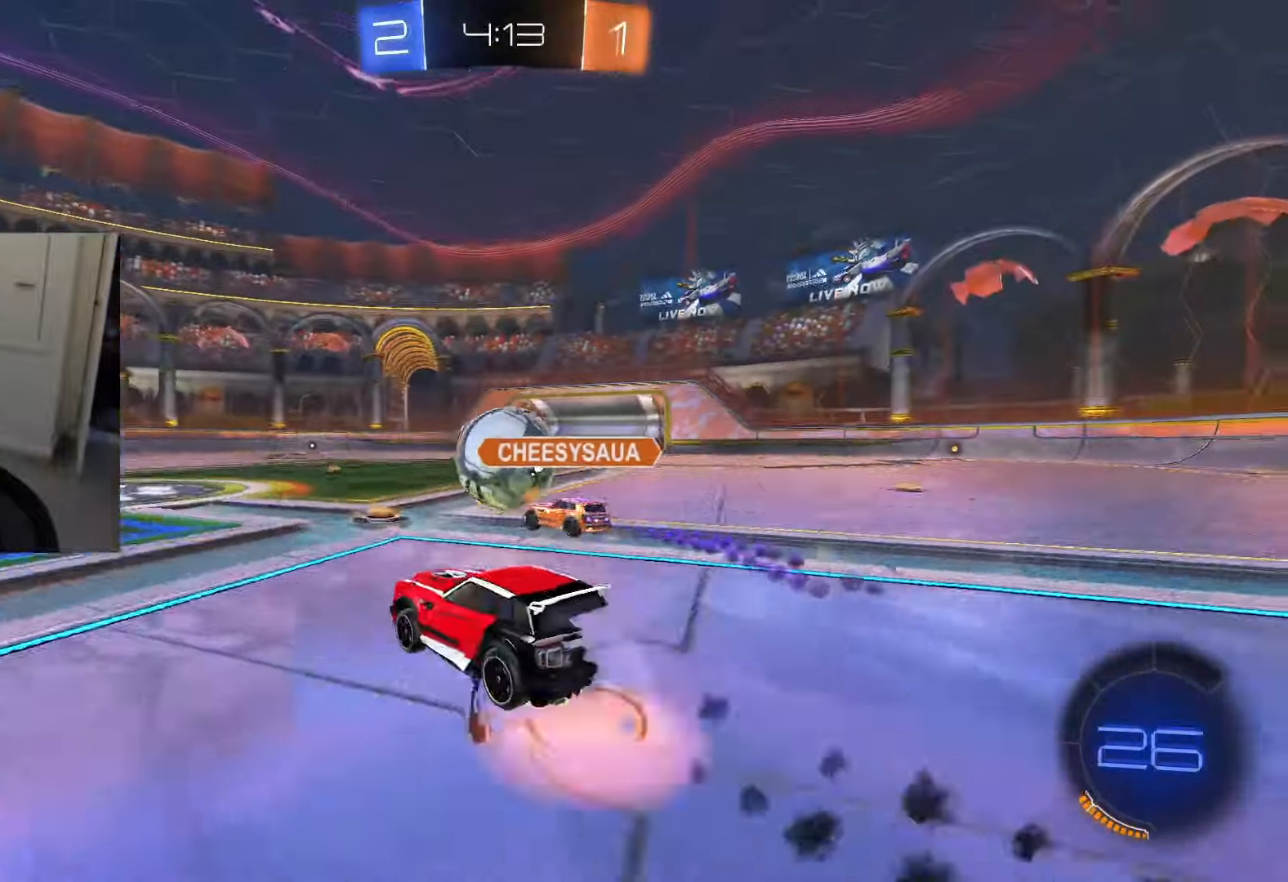
{"buttons": ["CIRCLE", "L1"], "left_stick": "down-right", "right_stick": "center", "events": [[100, "L1", "down"], [100, "left_stick", "down-right"], [183, "CROSS", "up"], [300, "R2", "up"]]}
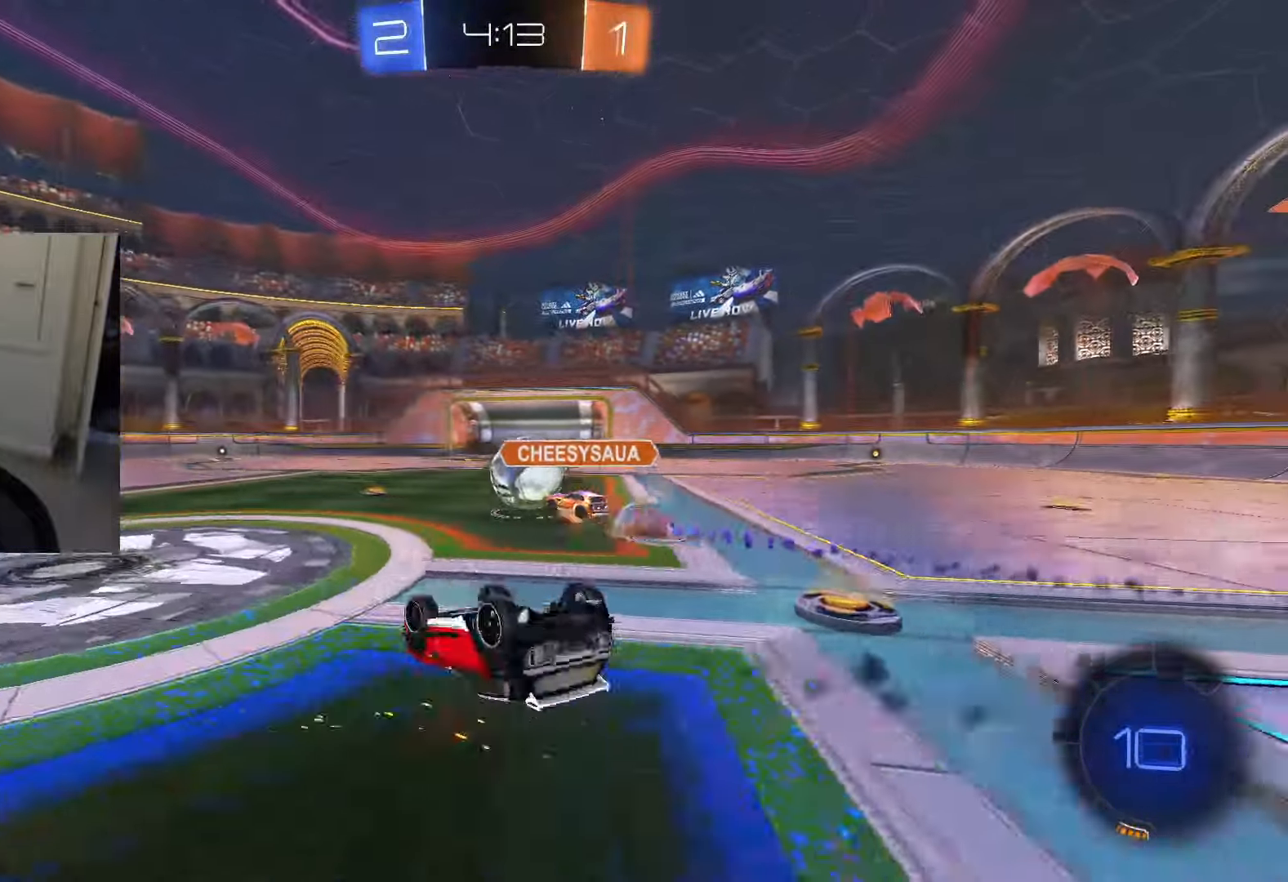
{"buttons": ["CIRCLE", "R2"], "left_stick": "down", "right_stick": "center", "events": [[33, "R2", "down"], [284, "TRIANGLE", "down"], [334, "left_stick", "down"], [350, "L1", "up"], [384, "TRIANGLE", "up"]]}
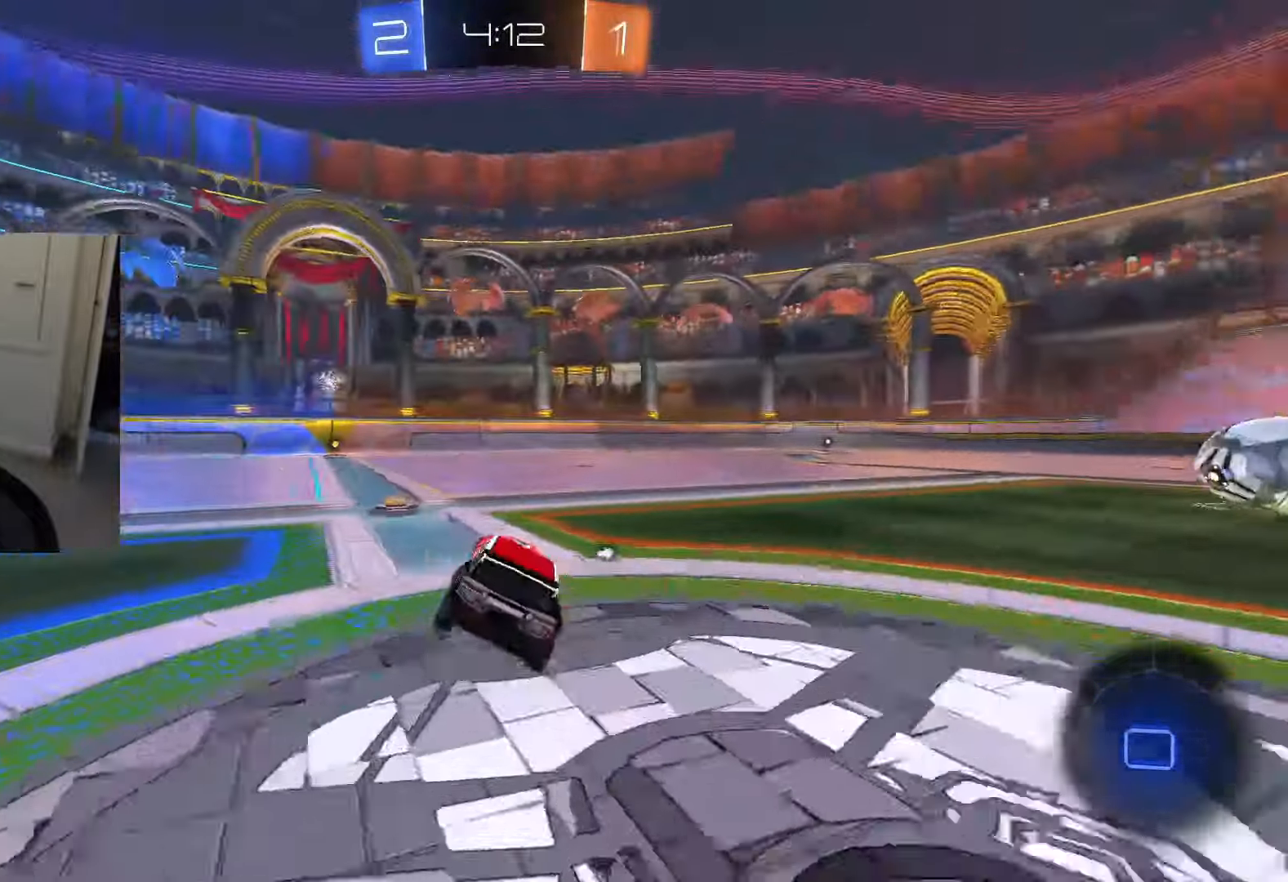
{"buttons": ["CIRCLE", "R2"], "left_stick": "center", "right_stick": "center", "events": [[333, "left_stick", "center"], [367, "CIRCLE", "up"], [367, "TRIANGLE", "down"], [433, "TRIANGLE", "up"], [500, "CIRCLE", "down"]]}
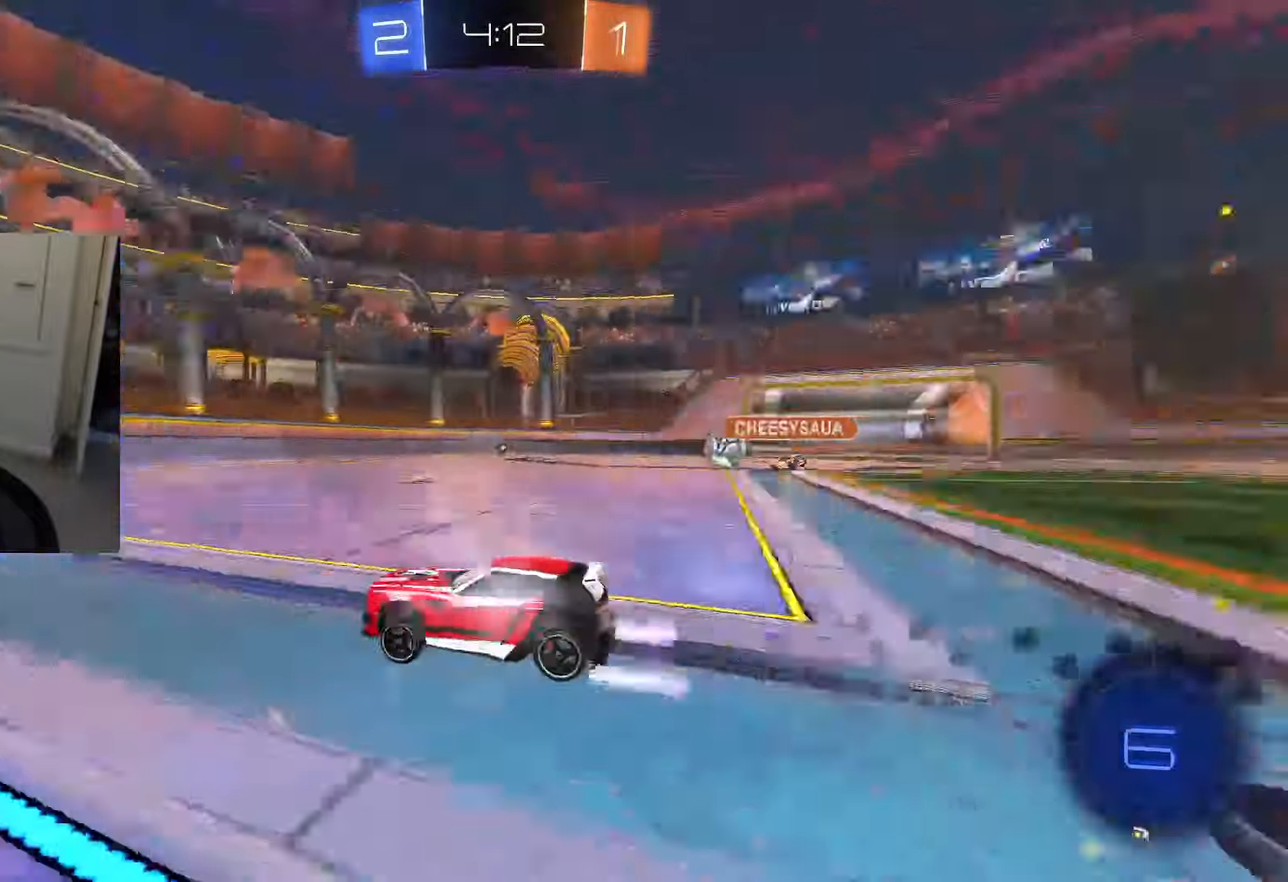
{"buttons": ["R2"], "left_stick": "center", "right_stick": "center", "events": [[267, "CIRCLE", "up"]]}
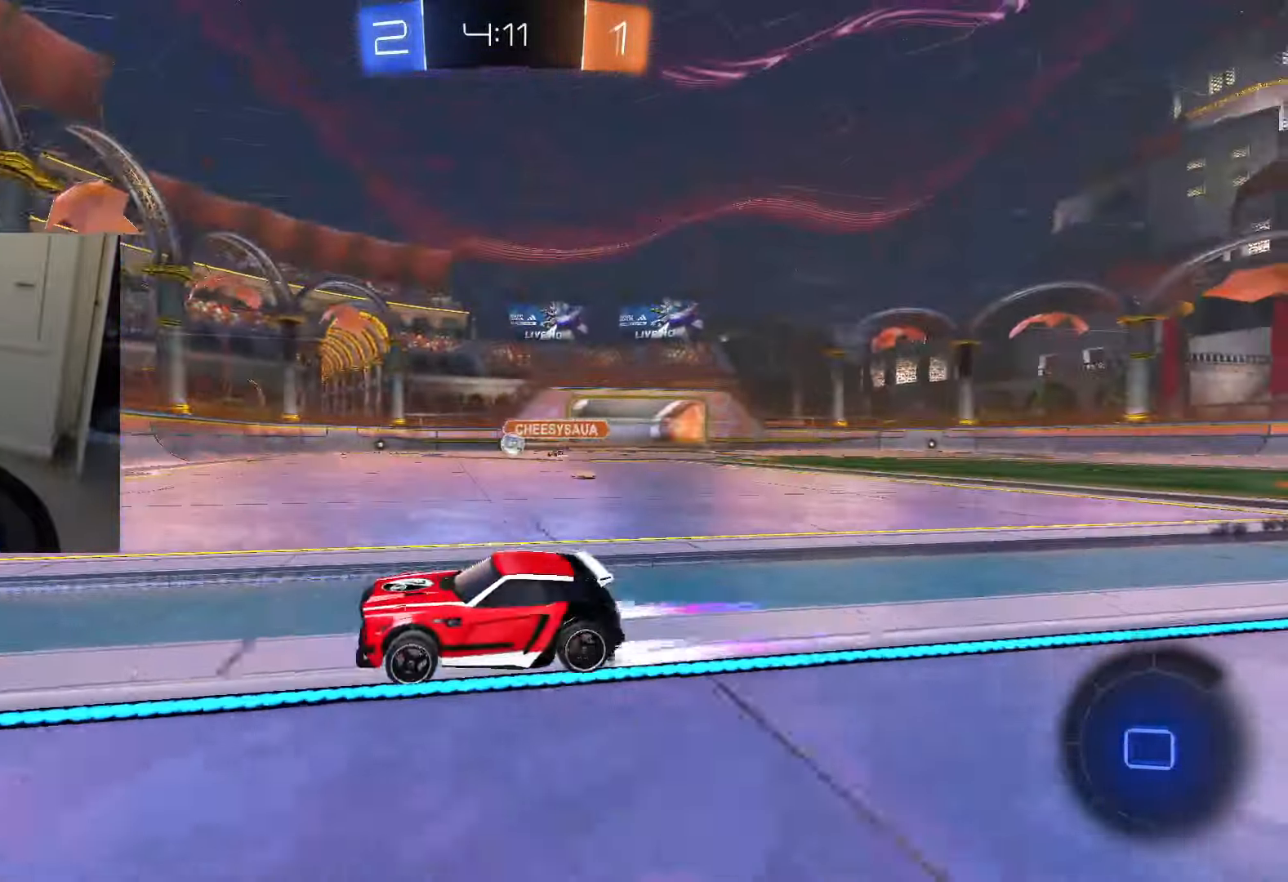
{"buttons": ["R2"], "left_stick": "right", "right_stick": "center", "events": [[100, "left_stick", "right"]]}
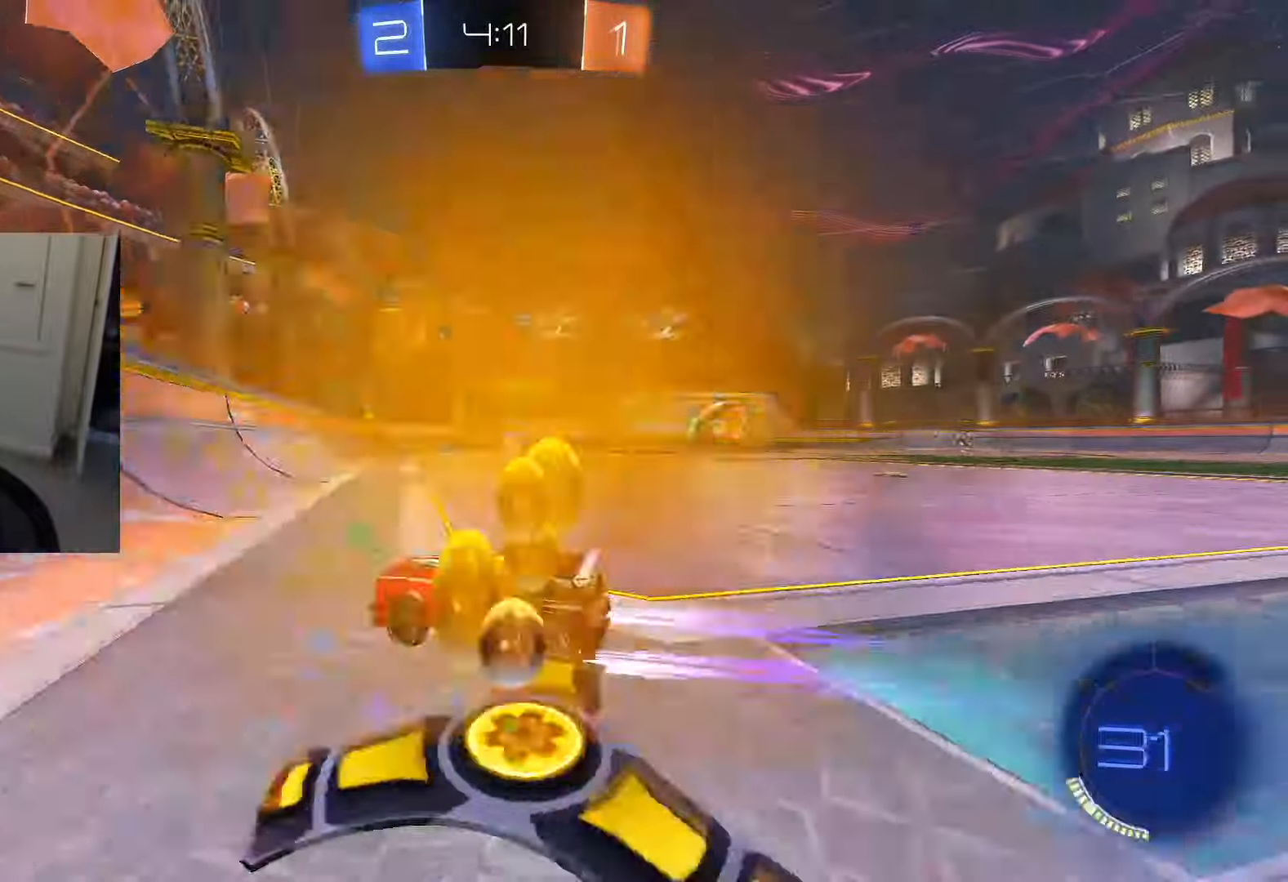
{"buttons": ["R2"], "left_stick": "center", "right_stick": "center", "events": [[150, "CIRCLE", "down"], [367, "left_stick", "center"], [417, "CIRCLE", "up"]]}
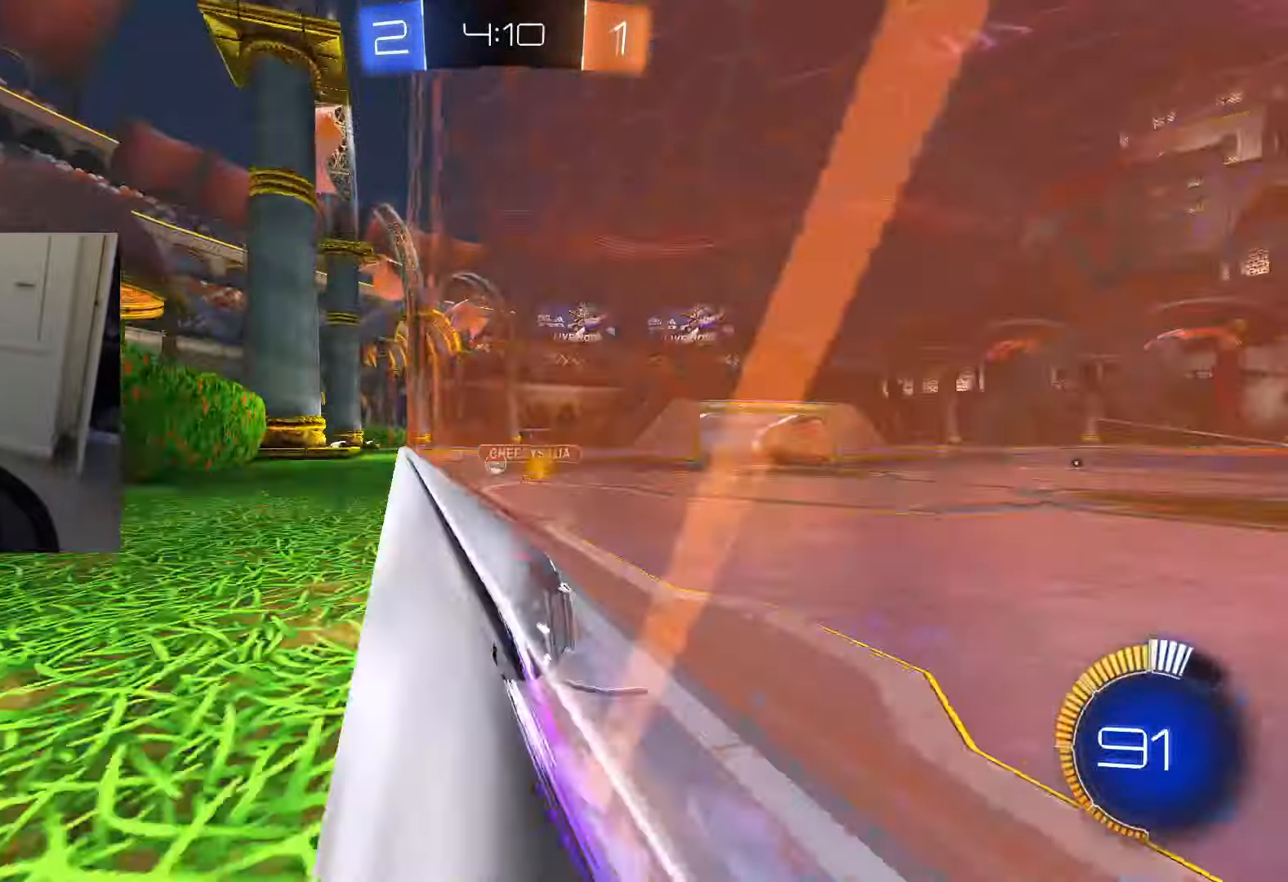
{"buttons": ["L2", "R2"], "left_stick": "center", "right_stick": "center", "events": [[100, "R1", "down"], [333, "R1", "up"], [417, "L2", "down"]]}
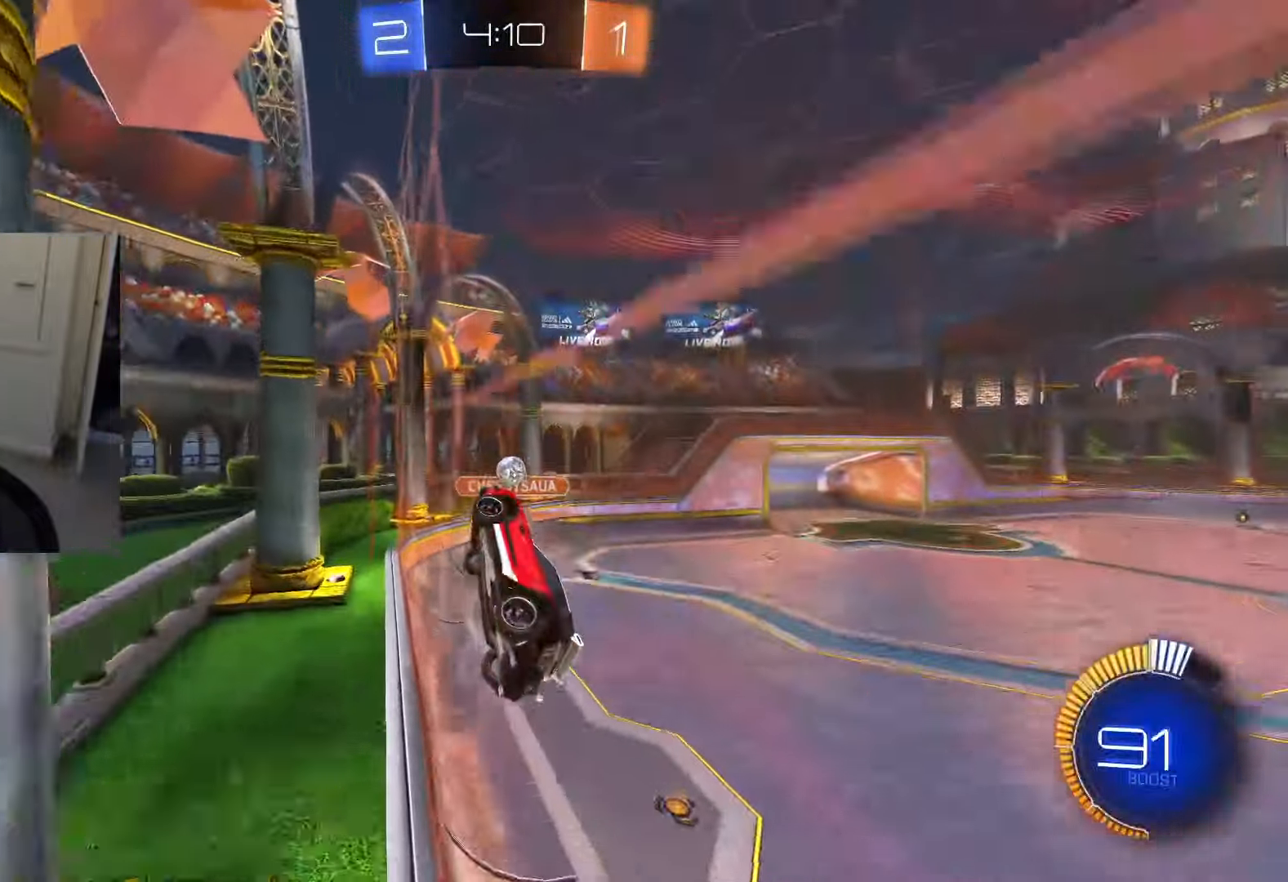
{"buttons": ["R2"], "left_stick": "down-left", "right_stick": "down-right", "events": [[334, "left_stick", "down-left"], [350, "L2", "up"], [367, "SQUARE", "down"], [367, "right_stick", "down-right"], [451, "SQUARE", "up"]]}
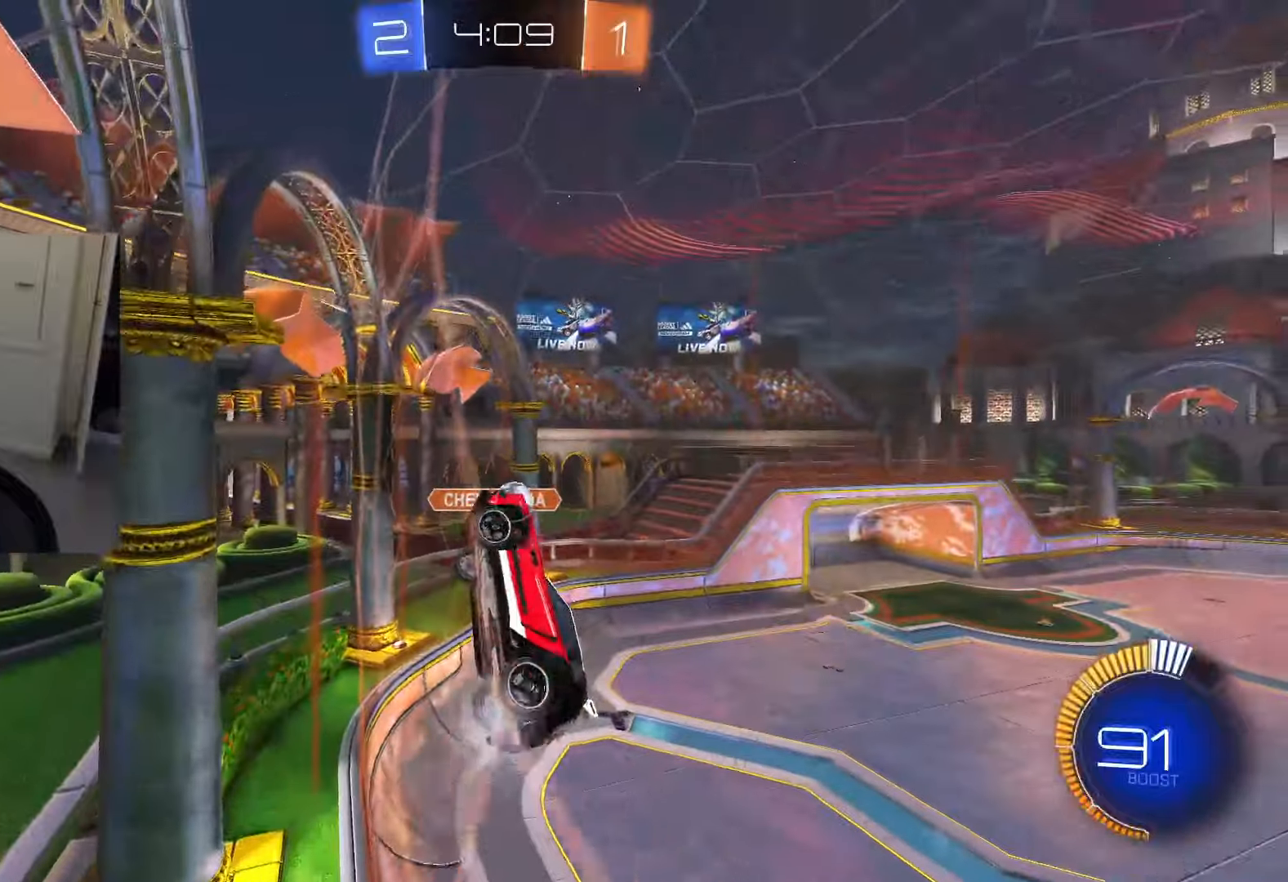
{"buttons": ["L1", "R2"], "left_stick": "down-left", "right_stick": "center", "events": [[233, "SQUARE", "down"], [283, "right_stick", "center"], [317, "SQUARE", "up"], [483, "L1", "down"]]}
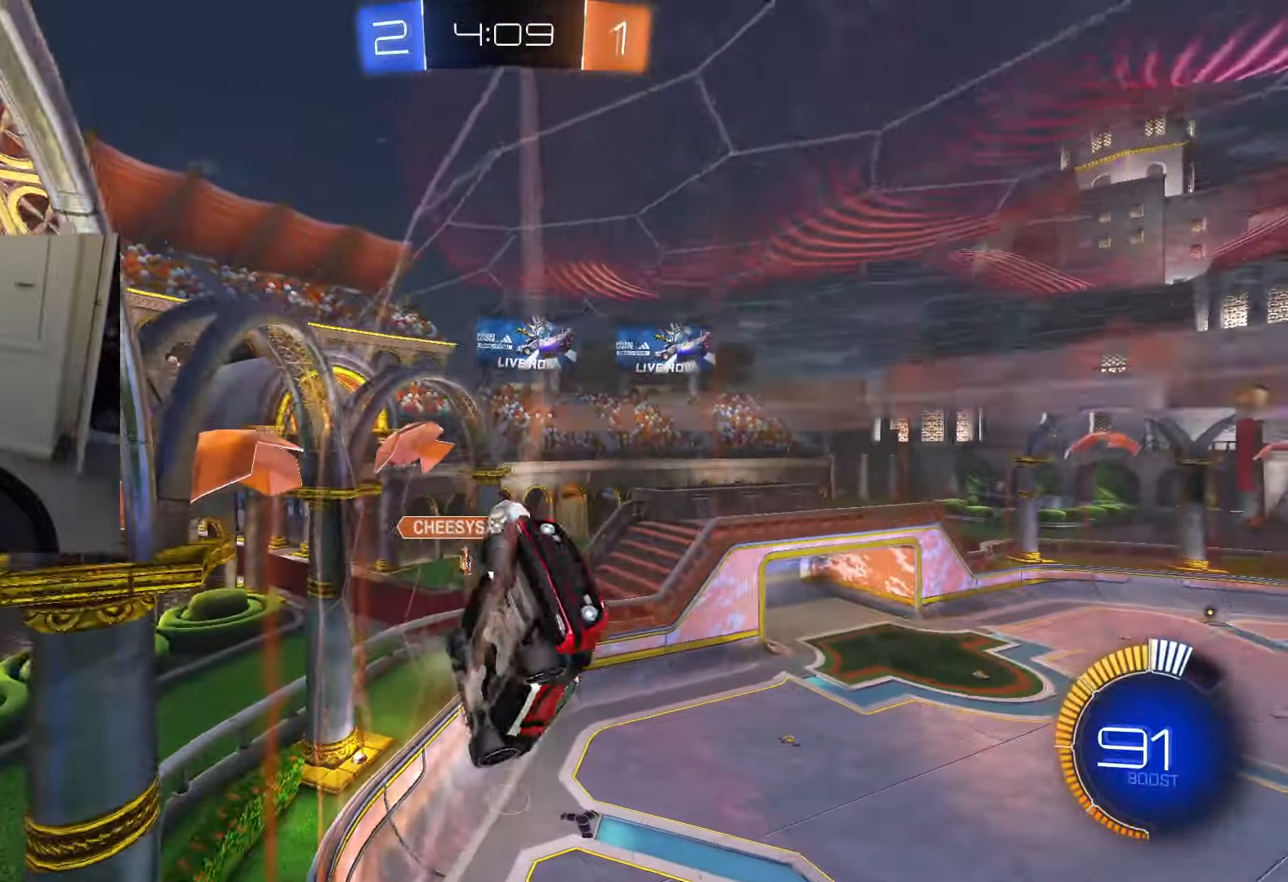
{"buttons": ["R2"], "left_stick": "down-left", "right_stick": "center", "events": [[83, "L1", "up"]]}
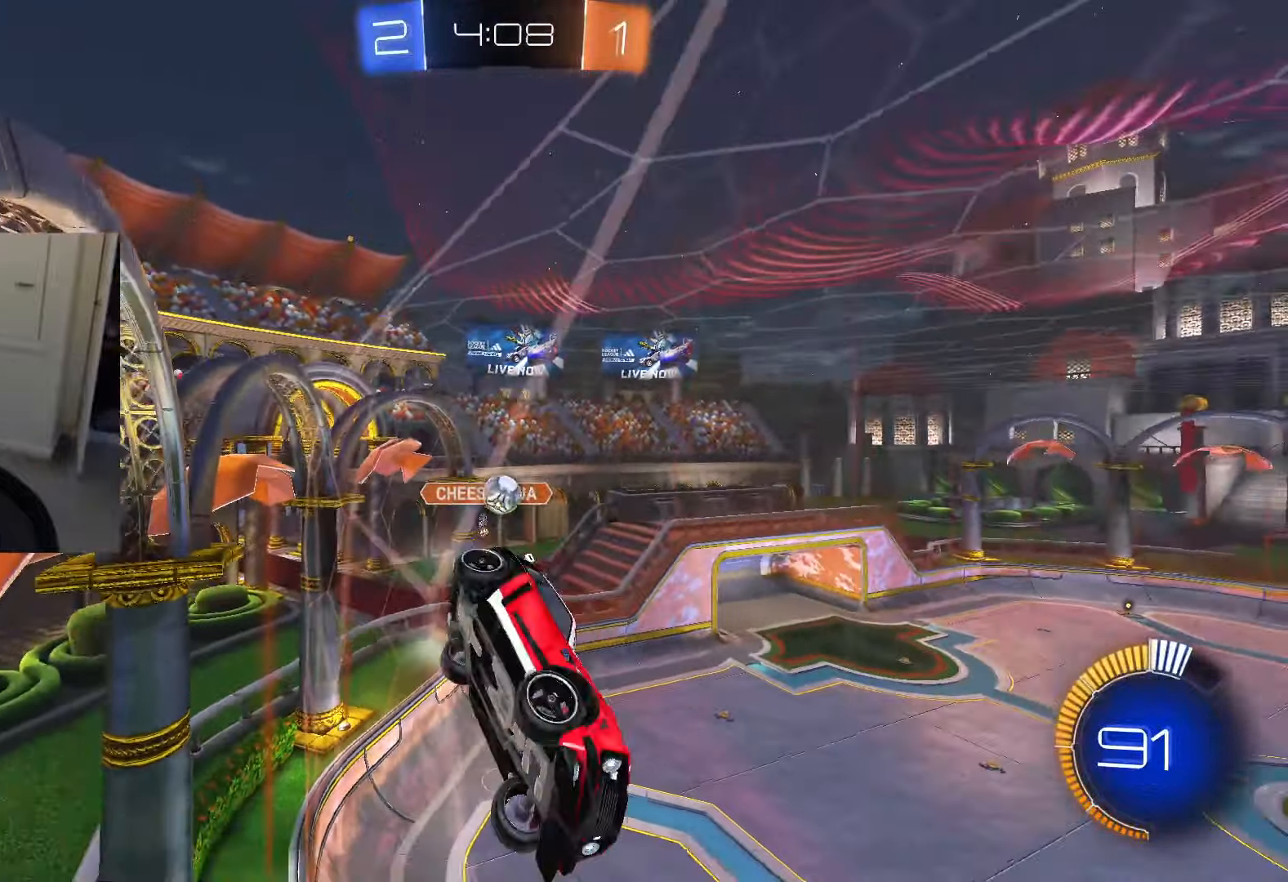
{"buttons": ["R2"], "left_stick": "center", "right_stick": "center", "events": [[166, "left_stick", "center"], [417, "TRIANGLE", "down"], [483, "TRIANGLE", "up"]]}